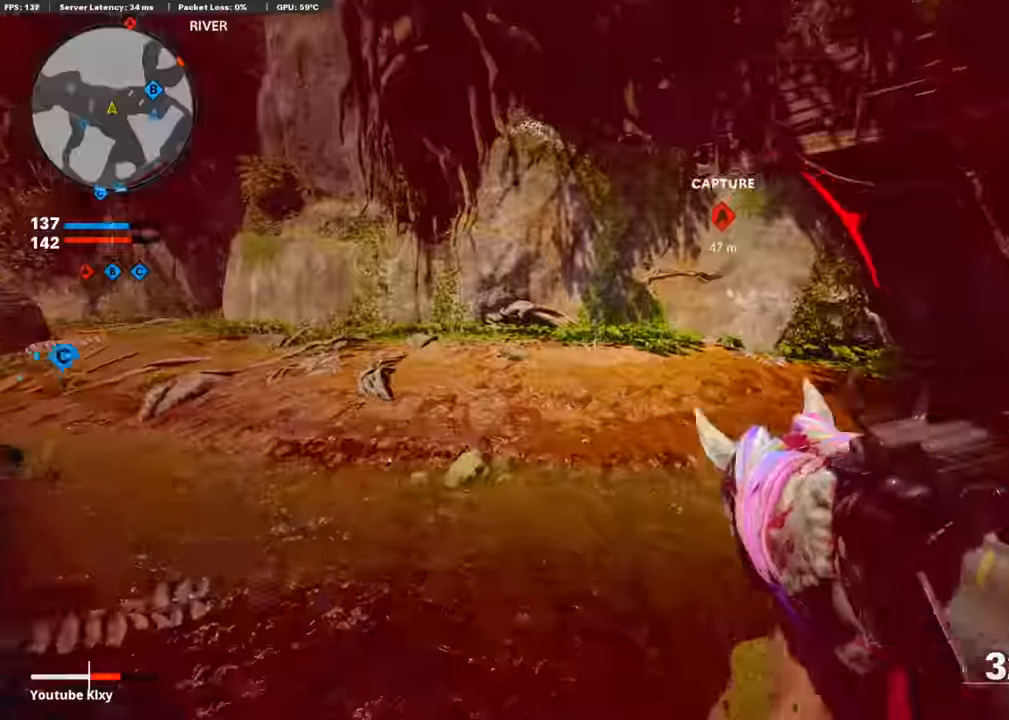
Gameplay with a controller (PlayStation layout); each line is a JSON object with the inputs held at the frame after it. "events" lists button and stick changes between this image and that frame as [ms after this image, input, new state], when the widget could be followed in between.
{"buttons": ["L3"], "left_stick": "up-left", "right_stick": "right", "events": [[50, "L2", "up"], [84, "right_stick", "up"], [100, "L2", "down"], [184, "right_stick", "center"], [218, "L2", "up"], [302, "L2", "down"], [419, "L2", "up"], [436, "right_stick", "right"], [503, "L3", "down"]]}
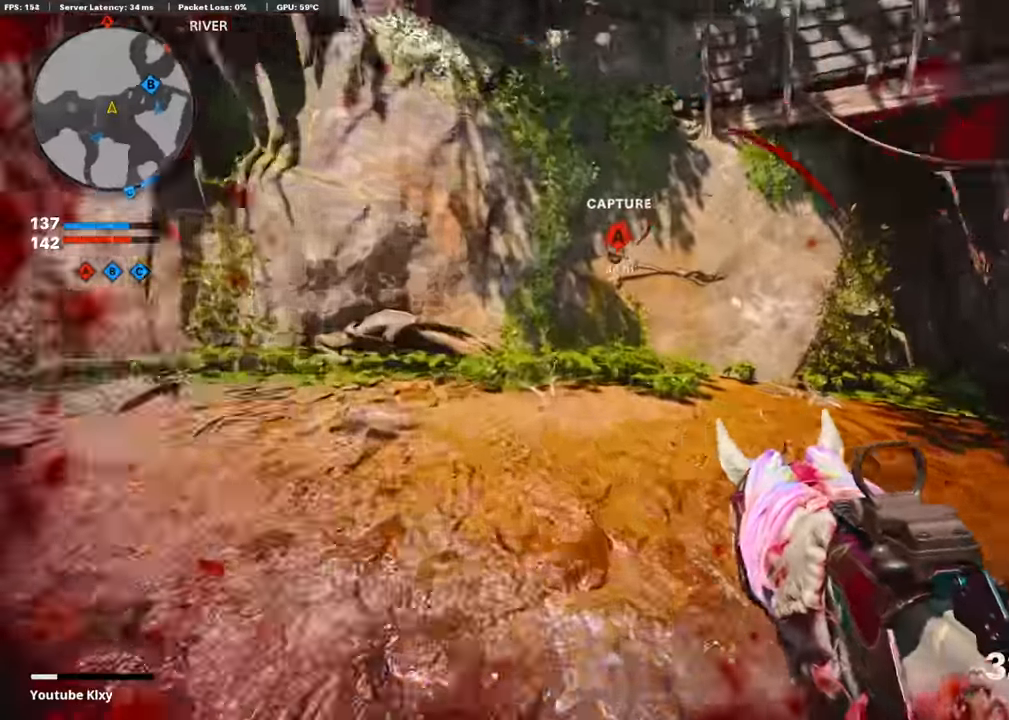
{"buttons": ["L3"], "left_stick": "up", "right_stick": "right", "events": [[68, "R3", "down"], [135, "right_stick", "center"], [168, "L3", "up"], [168, "R3", "up"], [236, "R3", "down"], [252, "L3", "down"], [337, "L3", "up"], [353, "R3", "up"], [353, "right_stick", "right"], [387, "left_stick", "up"], [488, "L3", "down"]]}
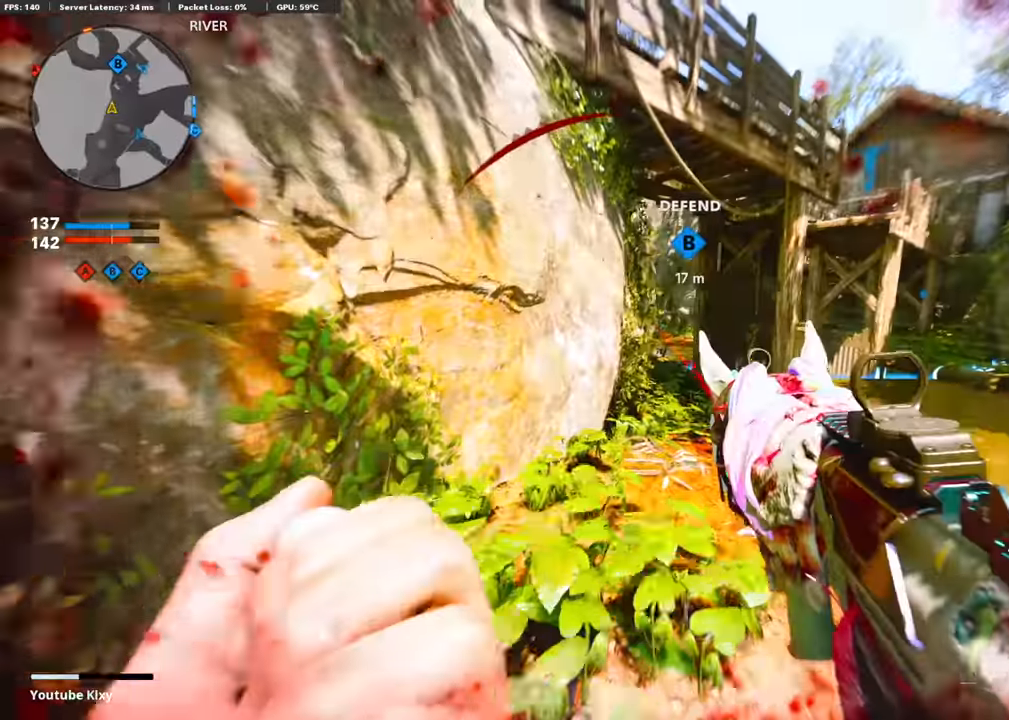
{"buttons": [], "left_stick": "center", "right_stick": "center", "events": [[50, "L3", "up"], [117, "right_stick", "center"], [487, "left_stick", "center"]]}
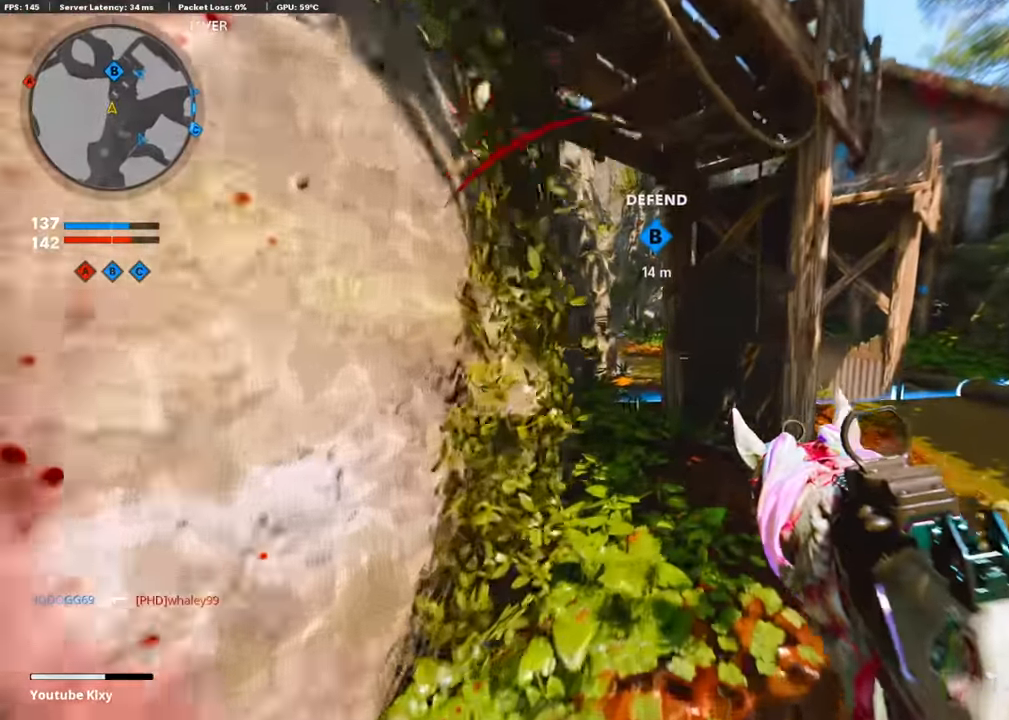
{"buttons": [], "left_stick": "up", "right_stick": "center", "events": [[84, "left_stick", "up"], [168, "L3", "down"], [269, "SQUARE", "down"], [336, "L3", "up"], [336, "SQUARE", "up"], [437, "SQUARE", "down"], [504, "SQUARE", "up"]]}
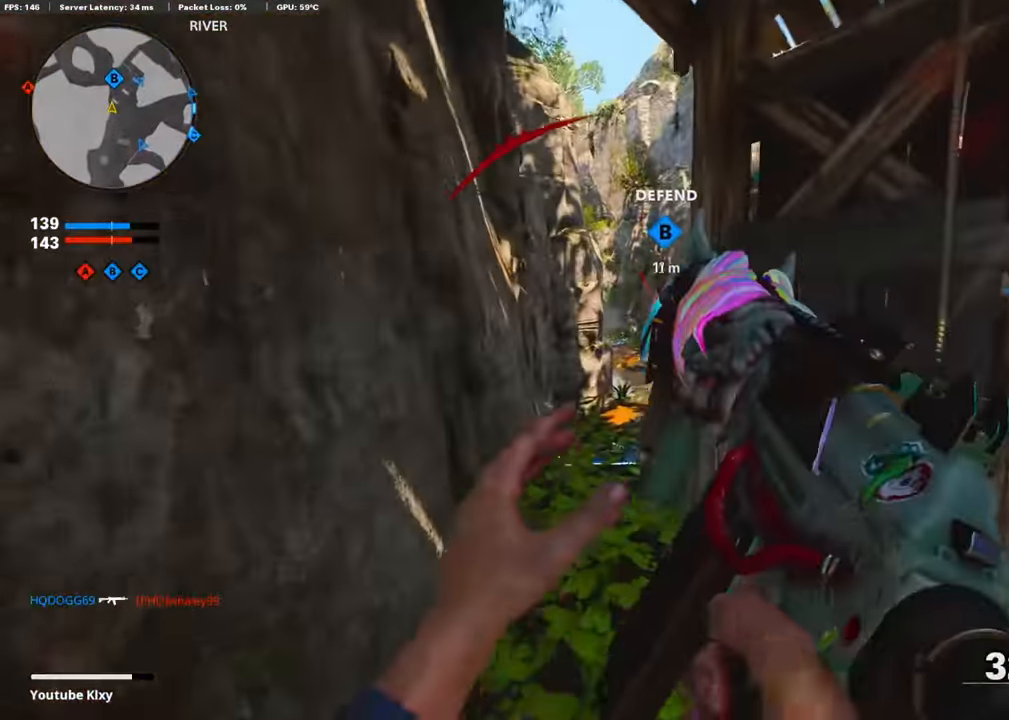
{"buttons": [], "left_stick": "up", "right_stick": "center", "events": []}
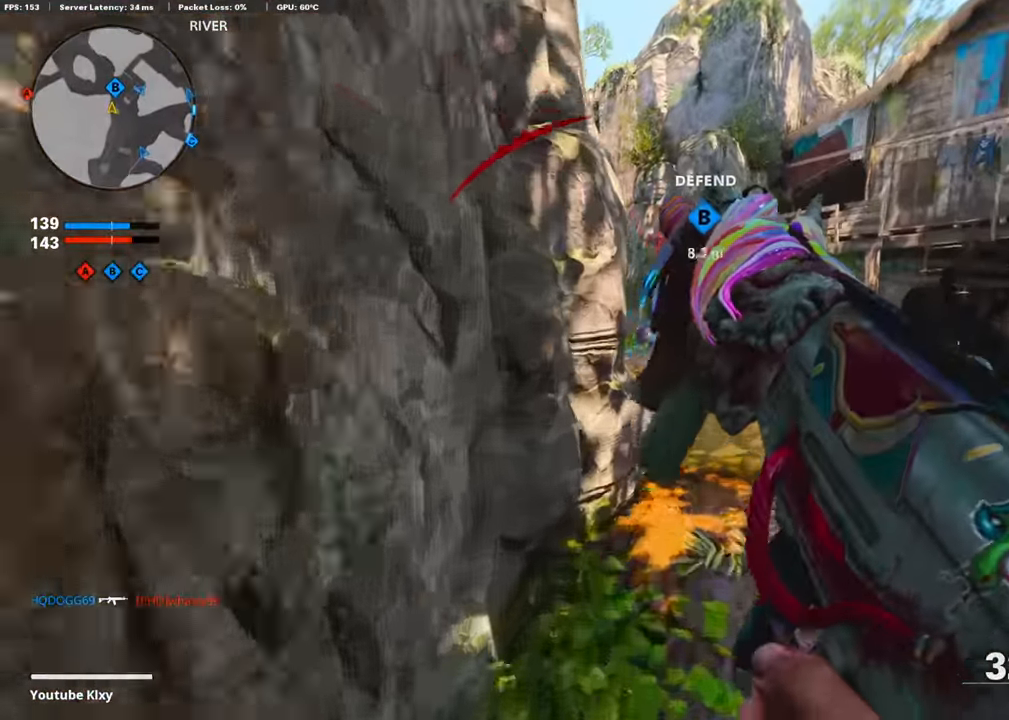
{"buttons": ["L1"], "left_stick": "up-right", "right_stick": "left", "events": [[219, "L1", "down"], [219, "left_stick", "up-right"], [303, "R3", "down"], [370, "left_stick", "center"], [421, "R3", "up"], [421, "right_stick", "left"], [454, "left_stick", "up-right"]]}
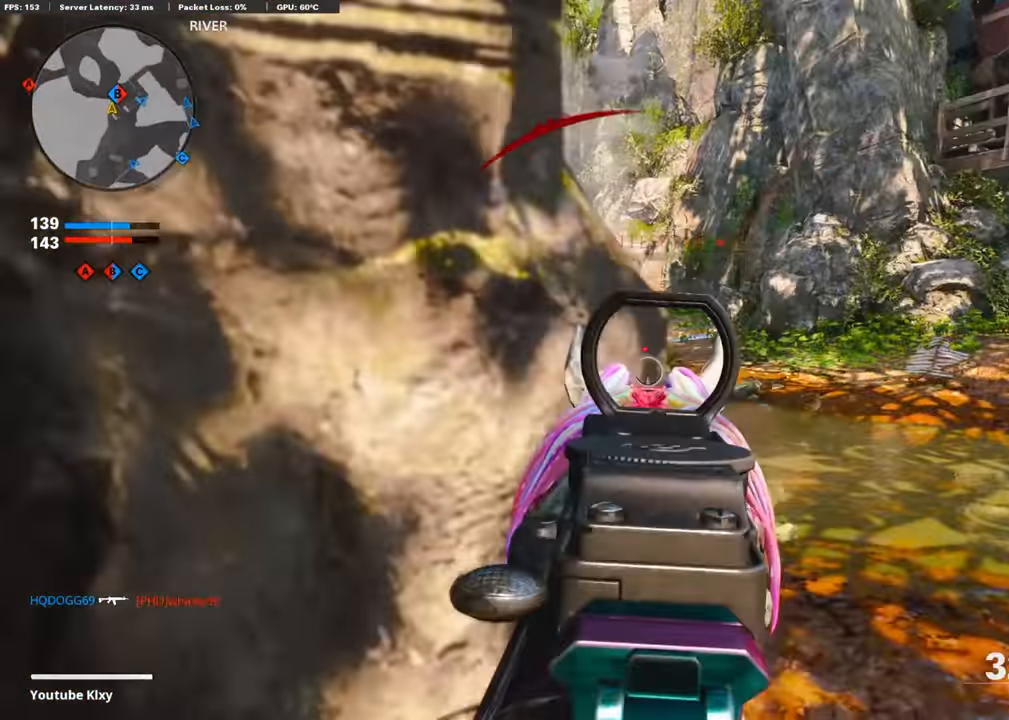
{"buttons": ["L1"], "left_stick": "up-right", "right_stick": "up-left", "events": [[118, "right_stick", "up-left"], [134, "left_stick", "center"], [218, "left_stick", "up-right"]]}
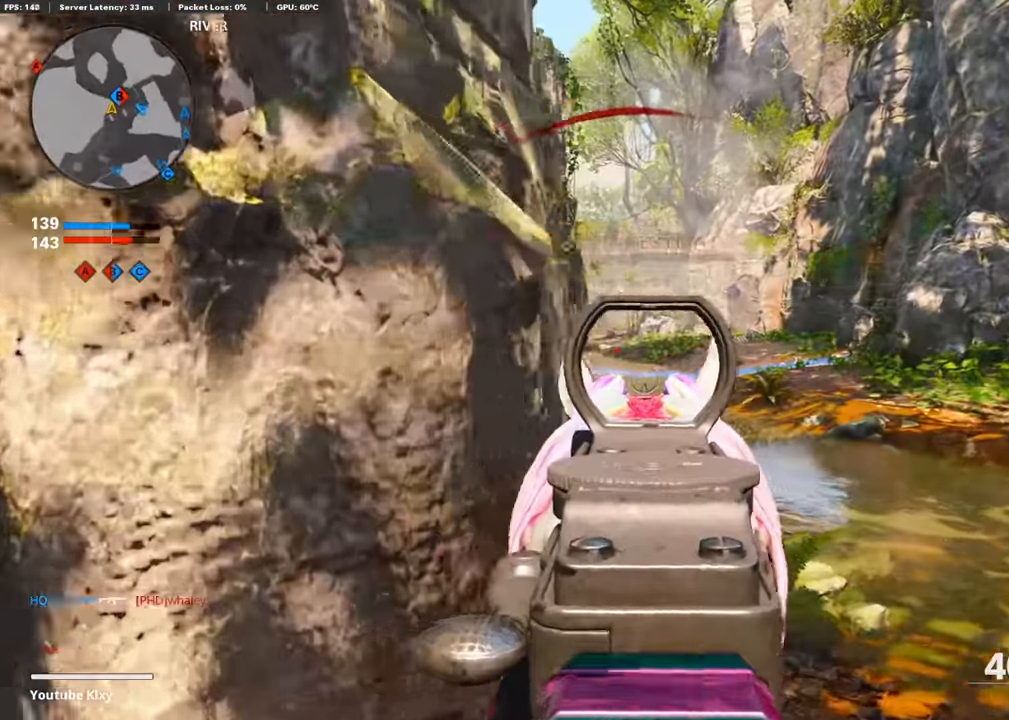
{"buttons": ["L1"], "left_stick": "up-right", "right_stick": "center", "events": [[17, "left_stick", "up-left"], [135, "right_stick", "center"], [151, "left_stick", "up-right"], [185, "right_stick", "up-left"], [269, "right_stick", "center"], [319, "left_stick", "left"], [387, "left_stick", "center"], [454, "left_stick", "up-right"]]}
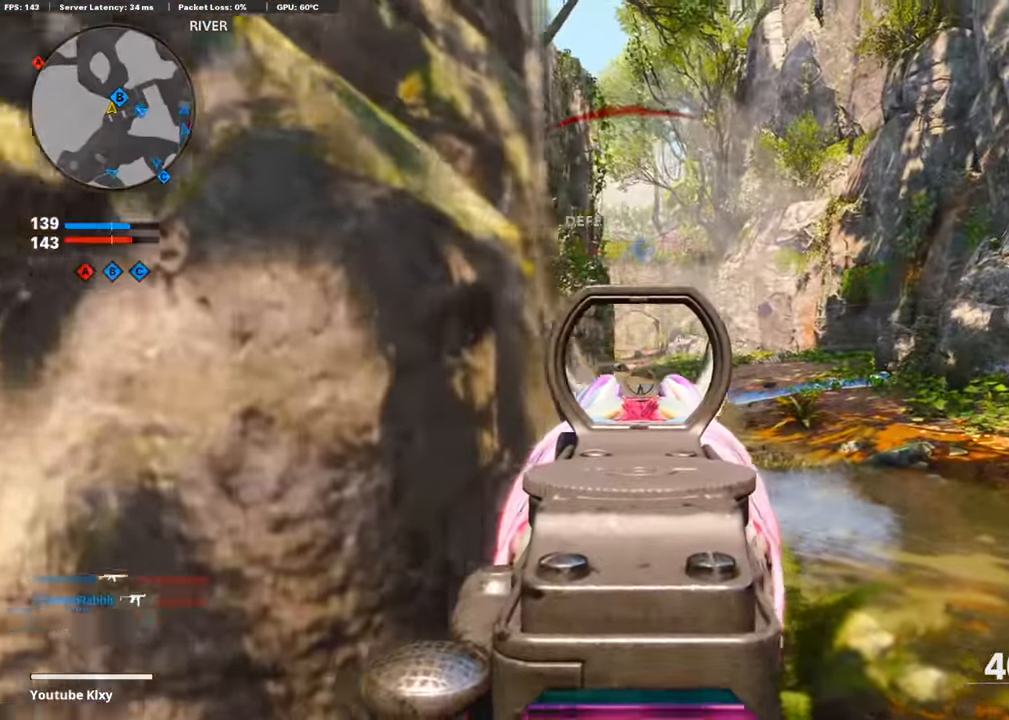
{"buttons": ["L3"], "left_stick": "up-right", "right_stick": "center", "events": [[101, "left_stick", "left"], [252, "right_stick", "left"], [303, "left_stick", "up-right"], [320, "L1", "up"], [337, "right_stick", "center"], [488, "L3", "down"]]}
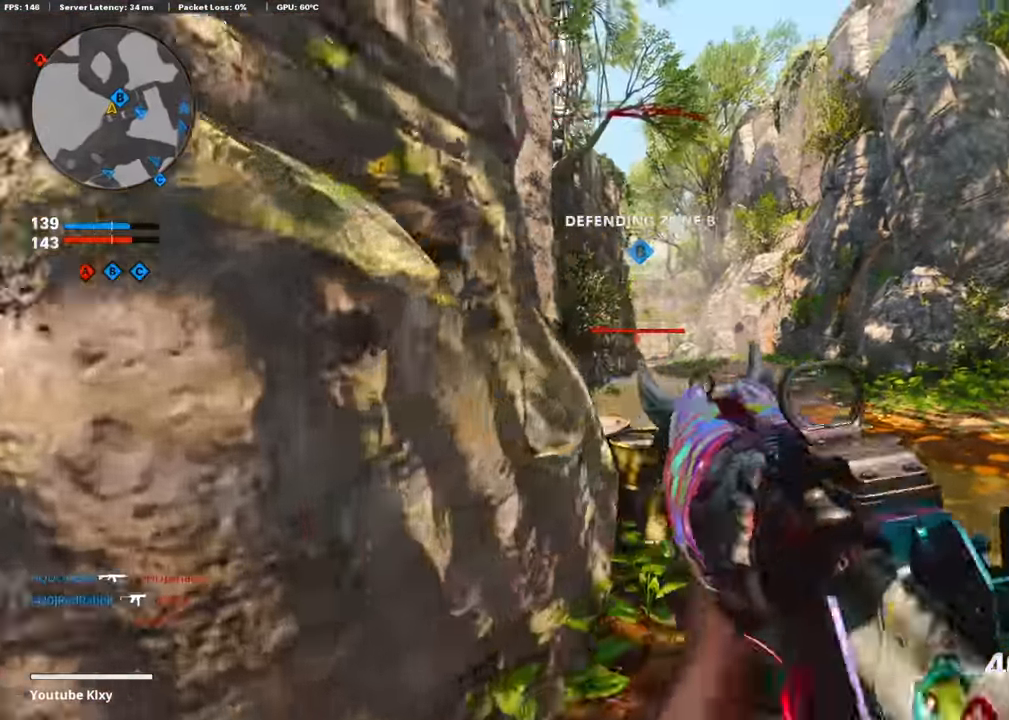
{"buttons": ["L1"], "left_stick": "down-left", "right_stick": "down-right", "events": [[369, "L1", "down"], [369, "L3", "up"], [420, "left_stick", "up-left"], [470, "left_stick", "down-left"], [487, "right_stick", "down-right"]]}
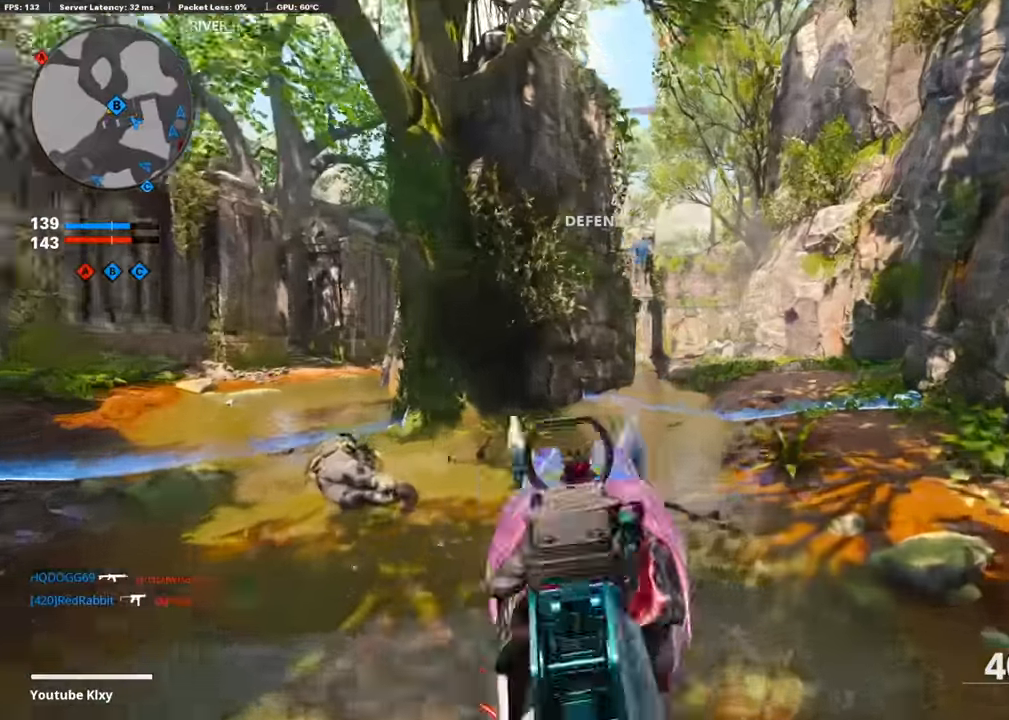
{"buttons": ["L1", "R1"], "left_stick": "down-right", "right_stick": "down-left", "events": [[34, "R1", "down"], [67, "left_stick", "down-right"], [168, "CROSS", "down"], [303, "right_stick", "down"], [320, "CROSS", "up"], [488, "right_stick", "down-left"]]}
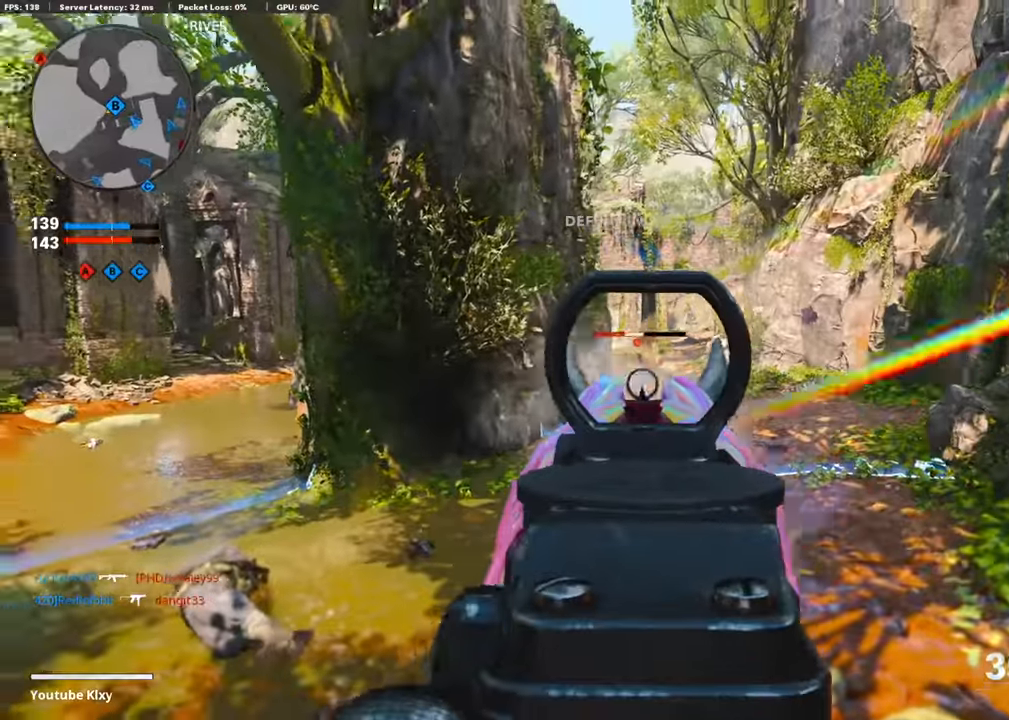
{"buttons": ["L3"], "left_stick": "up-right", "right_stick": "left", "events": [[134, "right_stick", "center"], [168, "left_stick", "right"], [302, "L1", "up"], [353, "L3", "down"], [353, "R1", "up"], [353, "left_stick", "up-right"], [403, "right_stick", "left"]]}
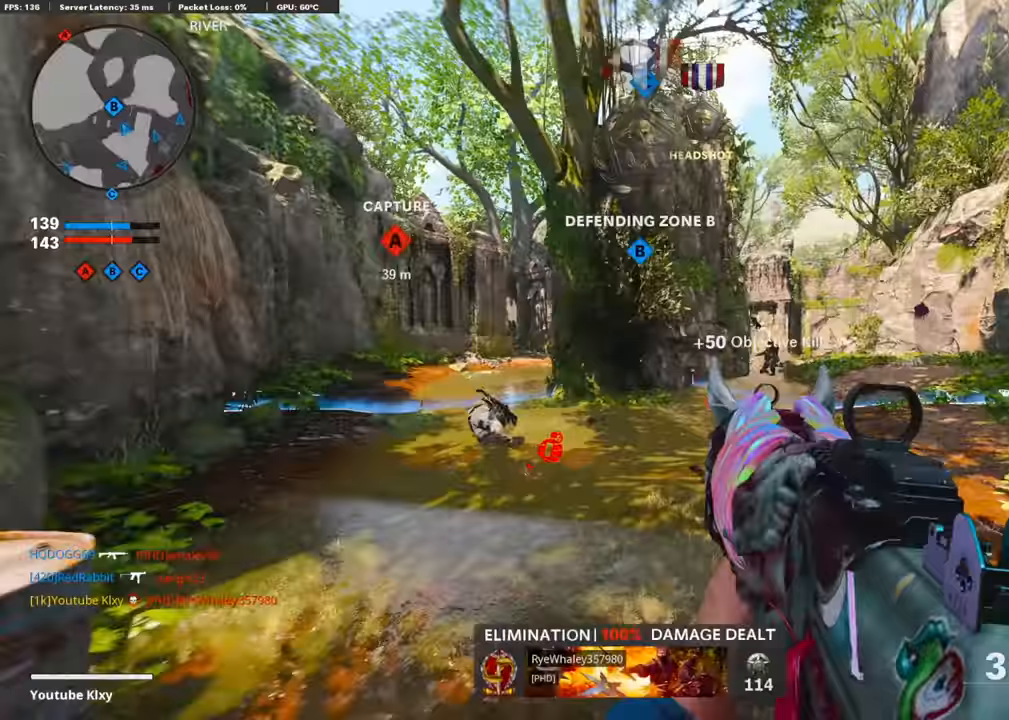
{"buttons": ["L3", "R3"], "left_stick": "up", "right_stick": "center", "events": [[17, "right_stick", "center"], [168, "left_stick", "up"], [168, "right_stick", "left"], [302, "R3", "down"], [336, "right_stick", "center"], [370, "L3", "up"], [403, "R3", "up"], [454, "L3", "down"], [454, "R3", "down"]]}
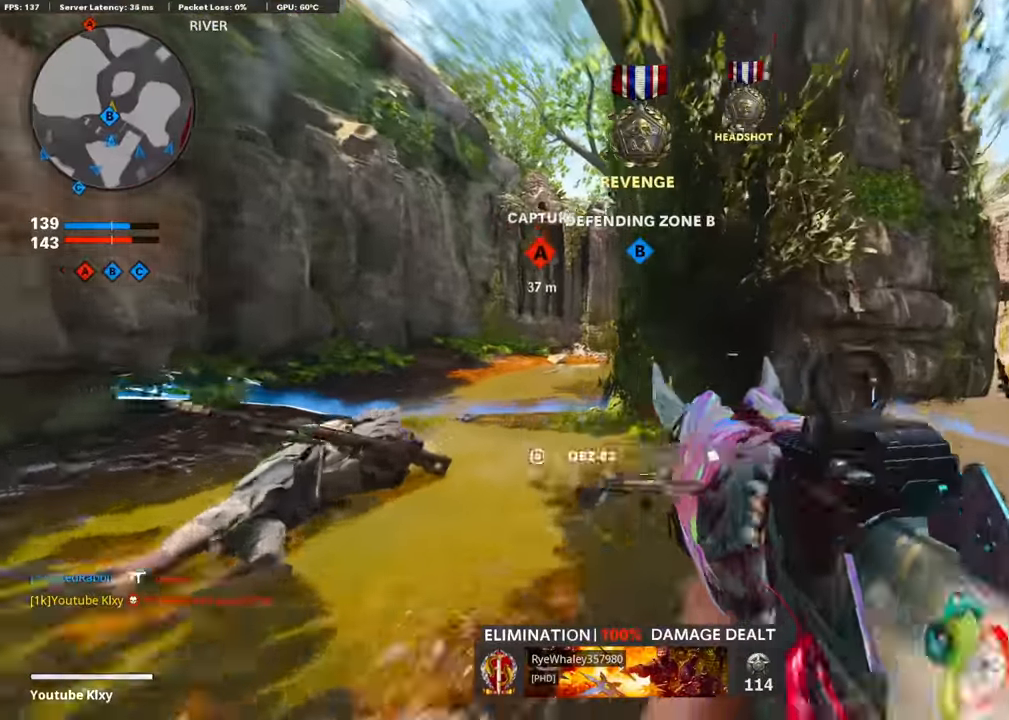
{"buttons": [], "left_stick": "up-right", "right_stick": "center", "events": [[17, "R3", "up"], [51, "L3", "up"], [118, "L3", "down"], [168, "SQUARE", "down"], [219, "SQUARE", "up"], [336, "left_stick", "up-right"], [353, "L3", "up"]]}
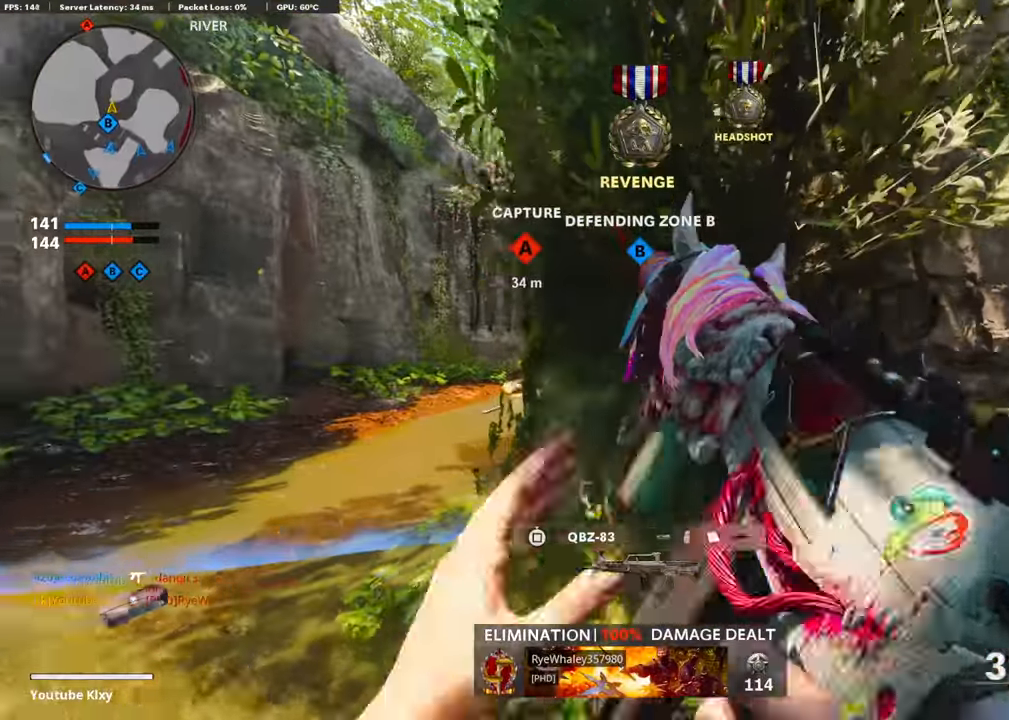
{"buttons": [], "left_stick": "left", "right_stick": "center", "events": [[235, "left_stick", "center"], [386, "left_stick", "left"]]}
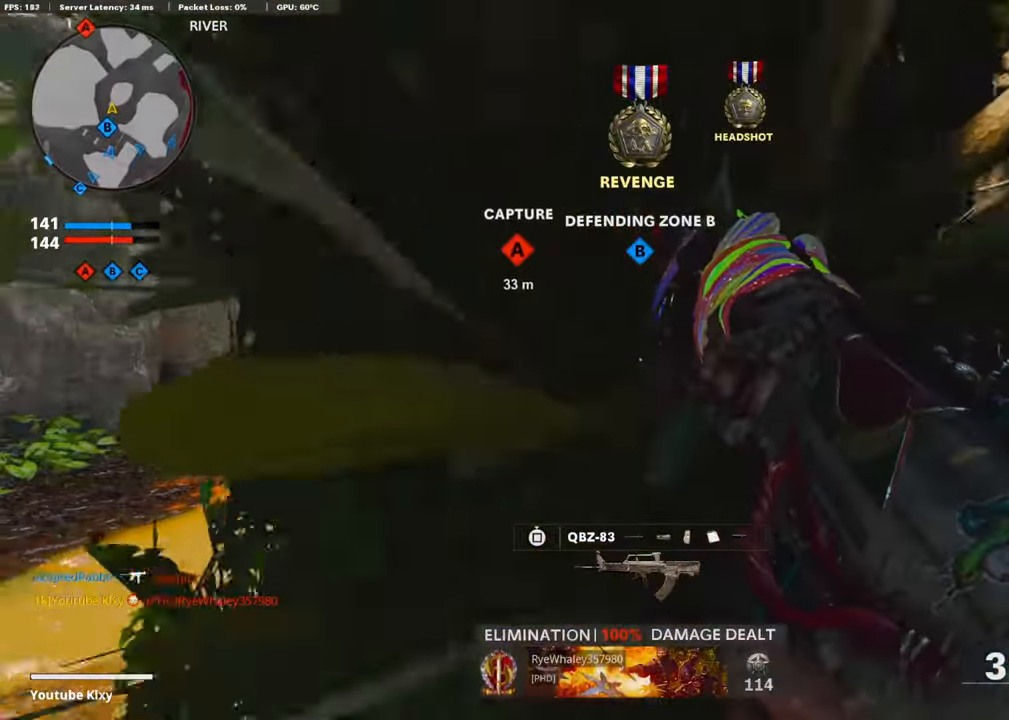
{"buttons": ["L3"], "left_stick": "up-left", "right_stick": "left", "events": [[17, "left_stick", "center"], [101, "left_stick", "right"], [202, "left_stick", "center"], [252, "left_stick", "left"], [437, "left_stick", "up-left"], [470, "L3", "down"], [504, "right_stick", "left"]]}
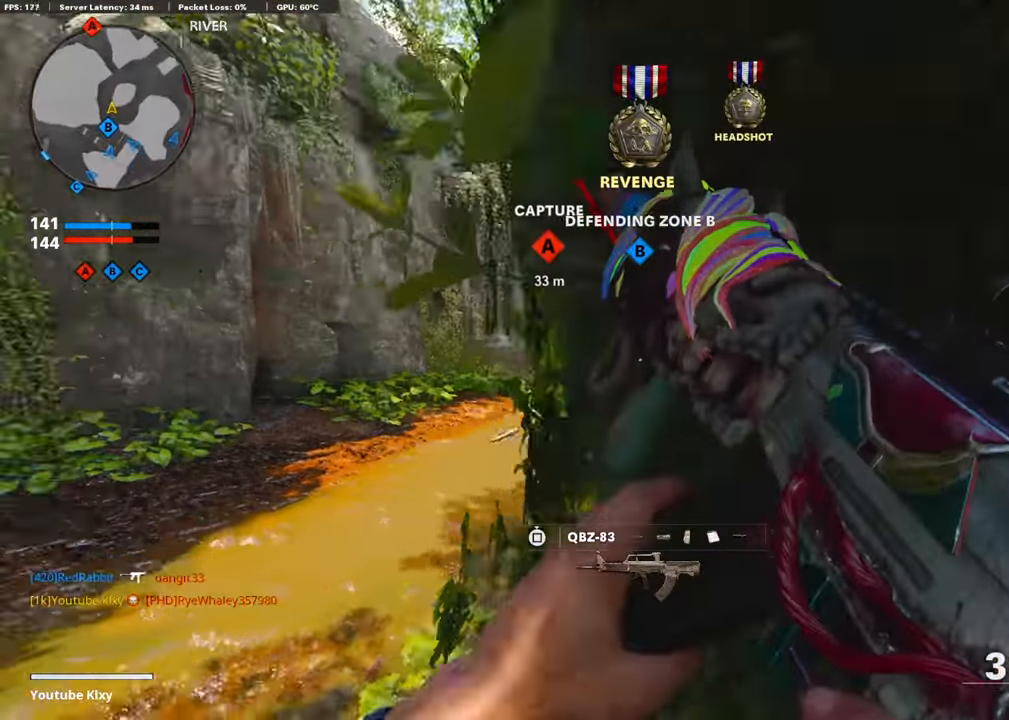
{"buttons": ["L3"], "left_stick": "up-left", "right_stick": "center", "events": [[269, "right_stick", "right"], [303, "R3", "down"], [454, "R3", "up"], [471, "right_stick", "center"]]}
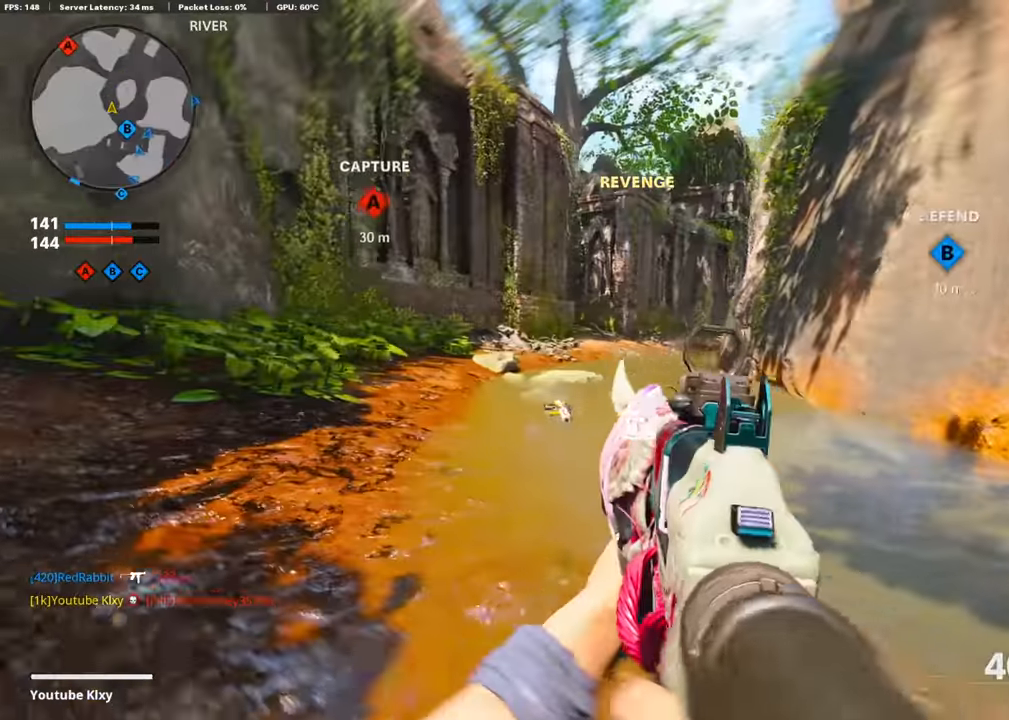
{"buttons": ["L1"], "left_stick": "up", "right_stick": "right", "events": [[135, "L1", "down"], [168, "L3", "up"], [202, "right_stick", "up"], [269, "left_stick", "up"], [320, "right_stick", "up-right"], [420, "right_stick", "right"]]}
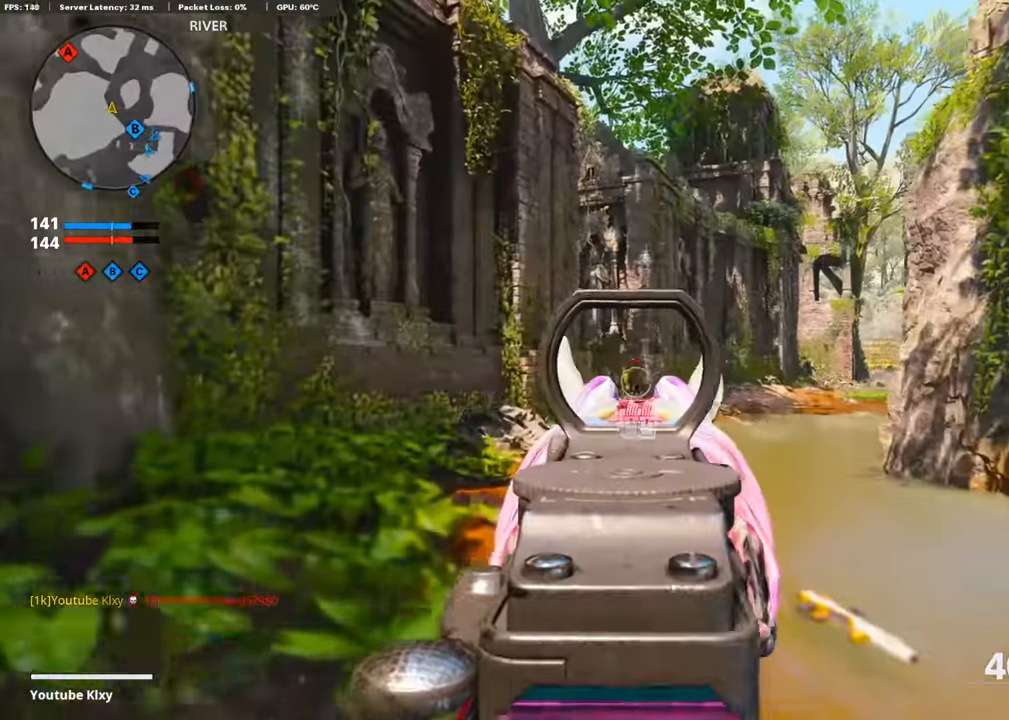
{"buttons": ["L1"], "left_stick": "up-right", "right_stick": "right", "events": [[67, "right_stick", "center"], [134, "right_stick", "right"], [369, "left_stick", "up-right"]]}
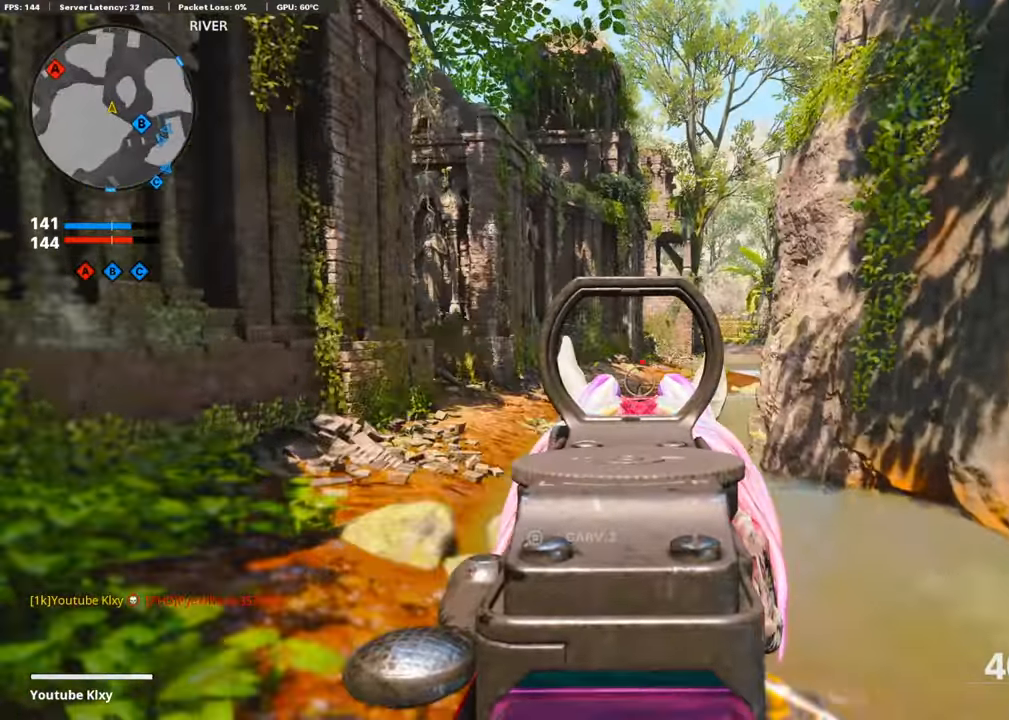
{"buttons": ["L1"], "left_stick": "up-right", "right_stick": "right", "events": []}
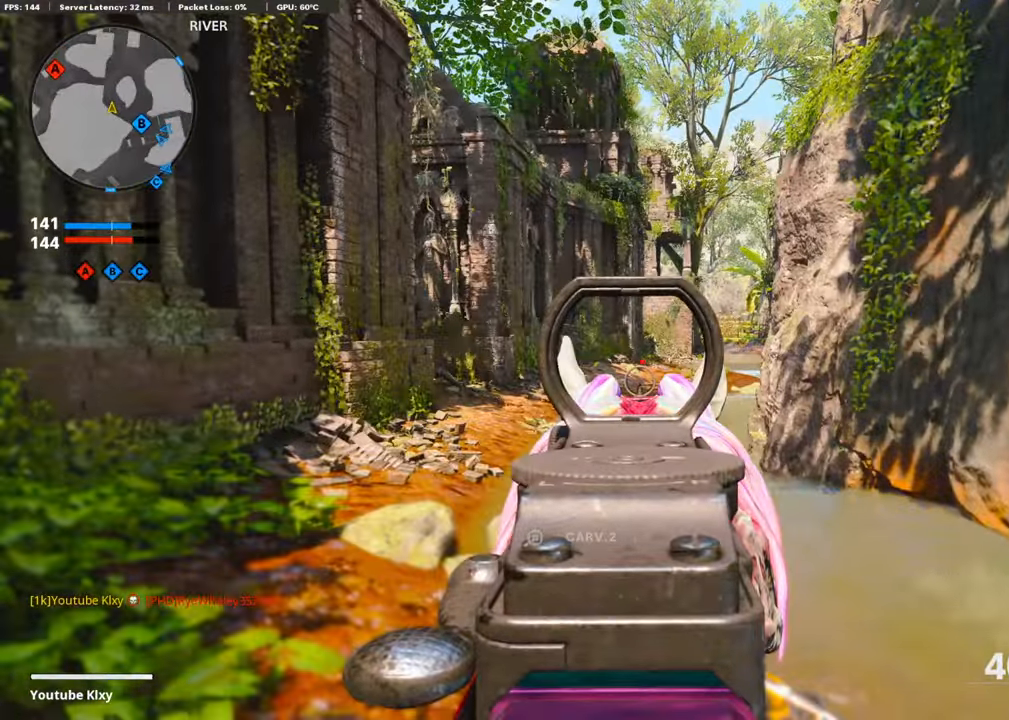
{"buttons": ["L1", "R1"], "left_stick": "left", "right_stick": "right", "events": [[135, "R1", "down"], [135, "left_stick", "left"], [135, "right_stick", "center"], [504, "right_stick", "right"]]}
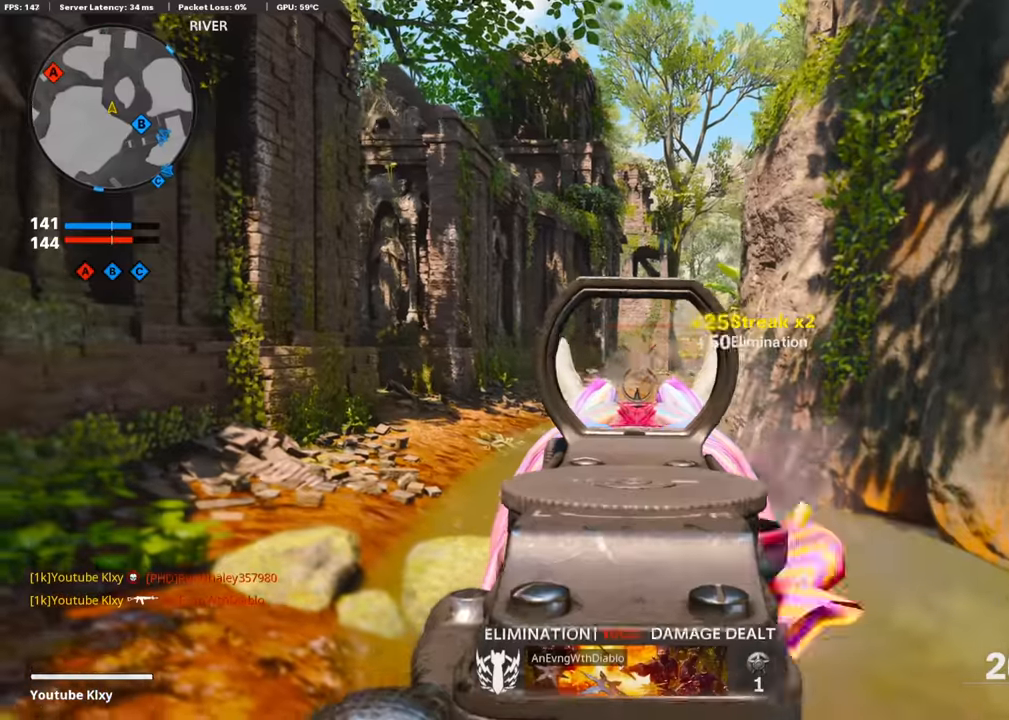
{"buttons": ["L1", "R1"], "left_stick": "left", "right_stick": "center", "events": [[151, "left_stick", "up-right"], [235, "right_stick", "center"], [370, "right_stick", "right"], [403, "left_stick", "up-left"], [454, "left_stick", "left"], [487, "right_stick", "center"]]}
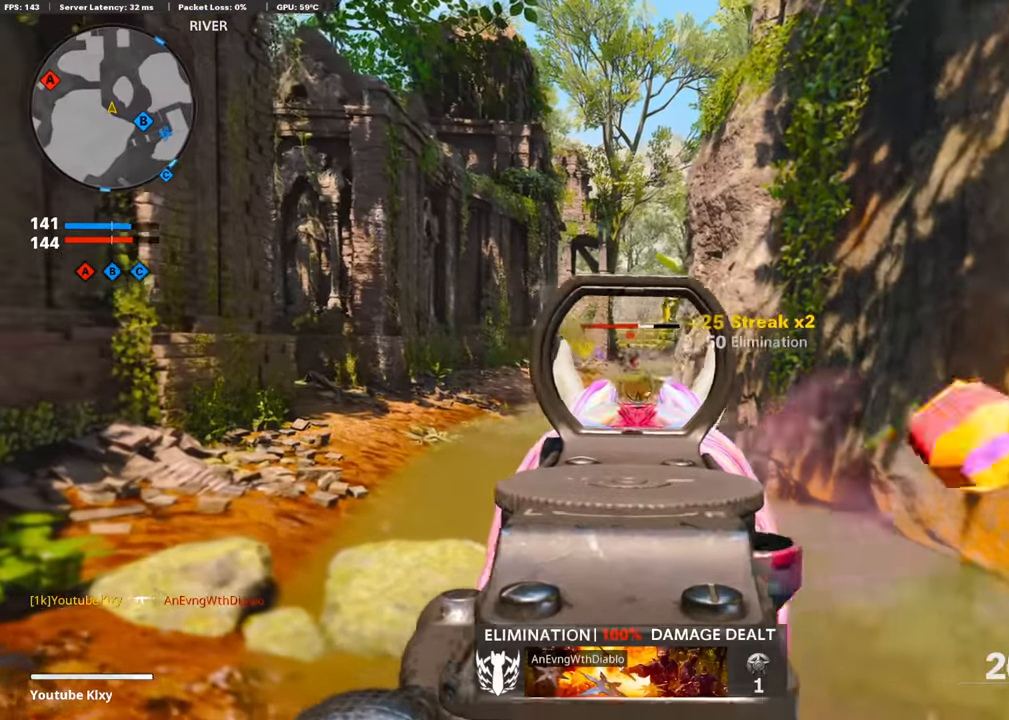
{"buttons": ["L1", "R1"], "left_stick": "left", "right_stick": "center", "events": [[320, "right_stick", "right"], [505, "right_stick", "center"]]}
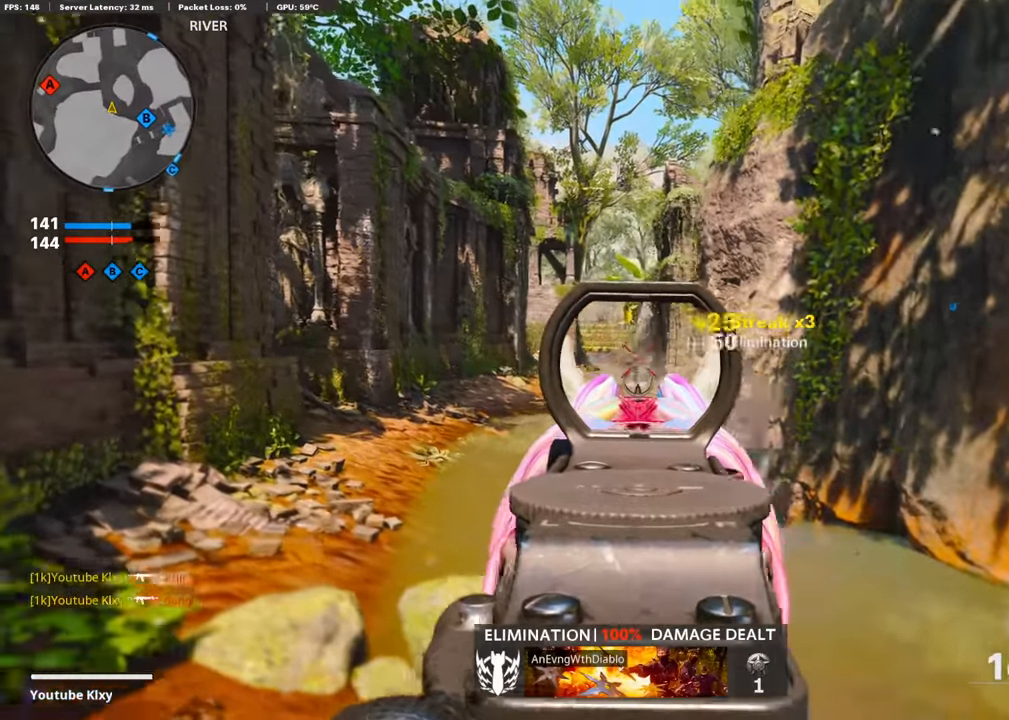
{"buttons": [], "left_stick": "up", "right_stick": "center", "events": [[84, "left_stick", "up-left"], [117, "L1", "up"], [117, "R1", "up"], [151, "right_stick", "left"], [168, "L3", "down"], [252, "right_stick", "center"], [369, "L3", "up"], [369, "left_stick", "up"]]}
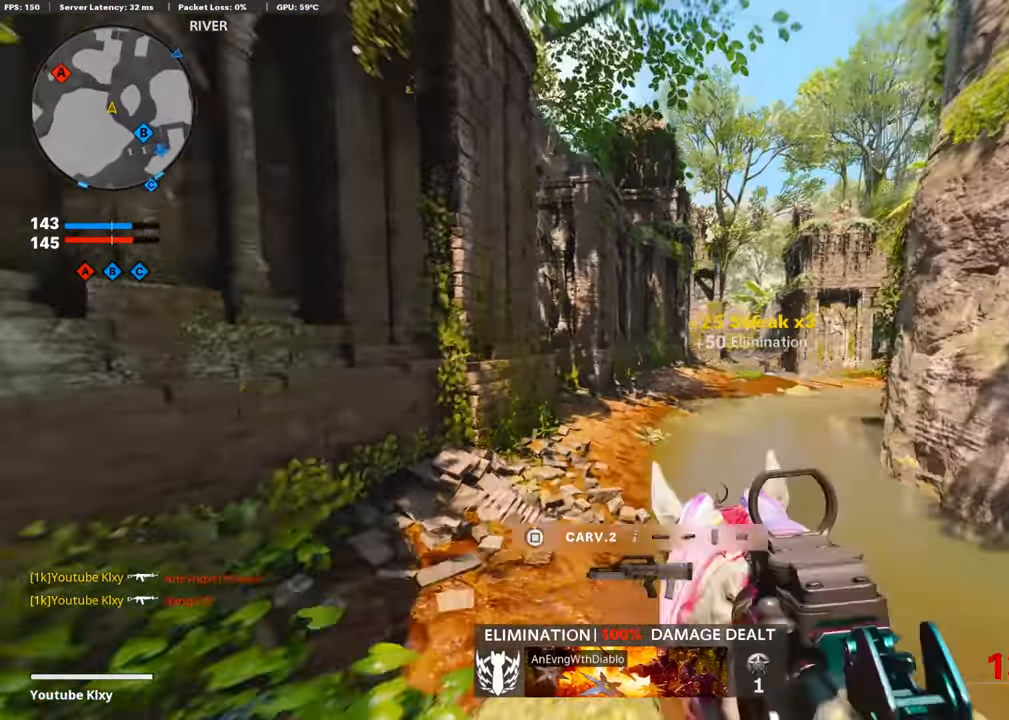
{"buttons": [], "left_stick": "up", "right_stick": "up-left", "events": [[201, "right_stick", "left"], [386, "R3", "down"], [386, "right_stick", "up-left"], [487, "R3", "up"]]}
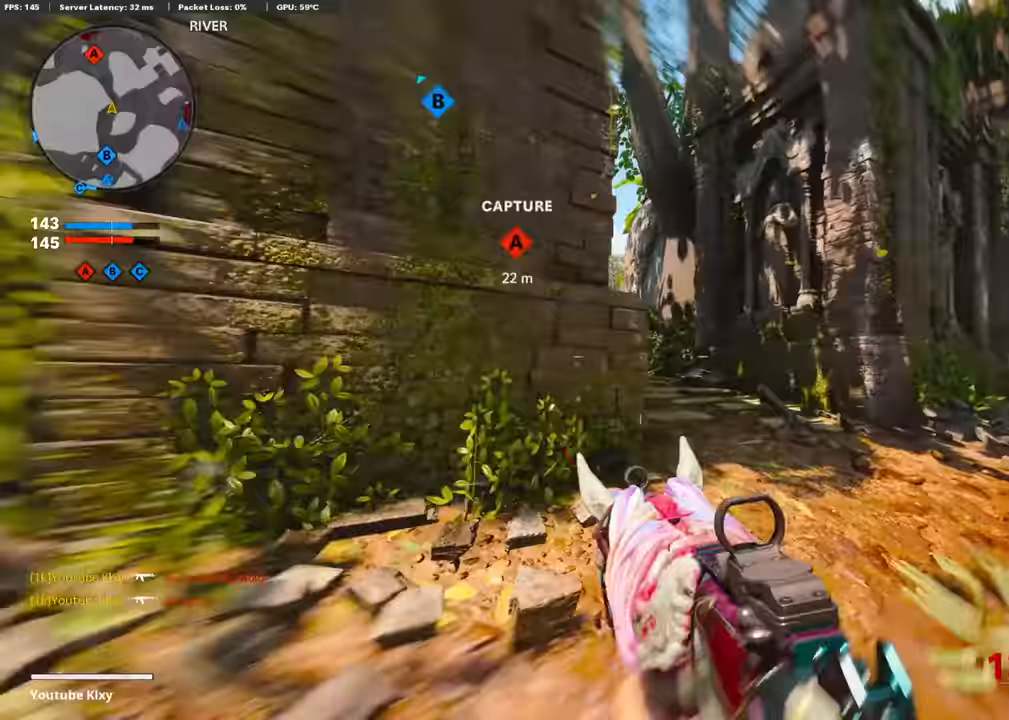
{"buttons": ["L3"], "left_stick": "up-left", "right_stick": "down", "events": [[34, "right_stick", "center"], [101, "L1", "down"], [218, "right_stick", "up-left"], [252, "left_stick", "left"], [353, "right_stick", "center"], [370, "left_stick", "up-left"], [403, "L1", "up"], [420, "right_stick", "down"], [471, "L3", "down"]]}
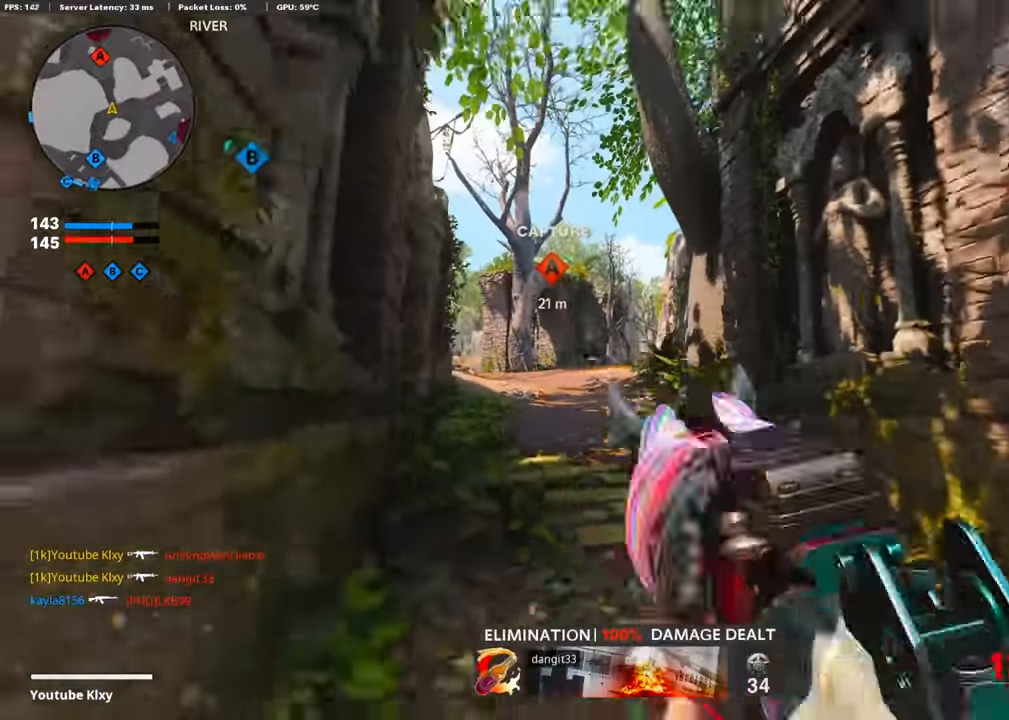
{"buttons": [], "left_stick": "up-left", "right_stick": "center", "events": [[168, "right_stick", "center"], [303, "L3", "up"]]}
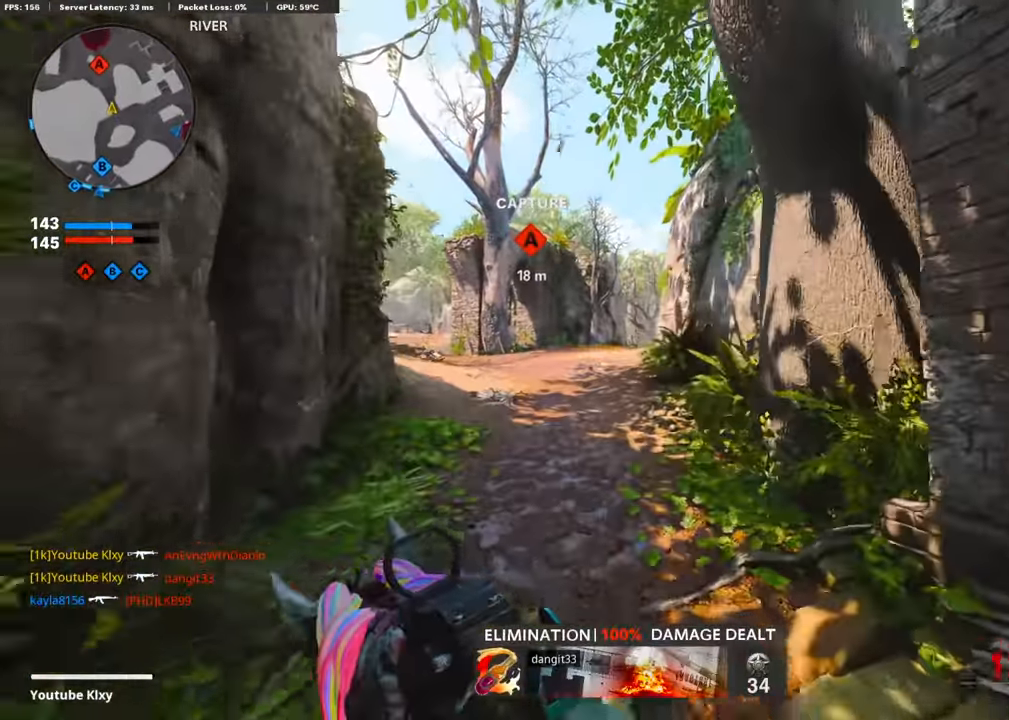
{"buttons": [], "left_stick": "up-left", "right_stick": "center", "events": [[50, "R3", "down"], [100, "R3", "up"], [185, "R3", "down"], [235, "L3", "down"], [302, "R3", "up"], [336, "L3", "up"]]}
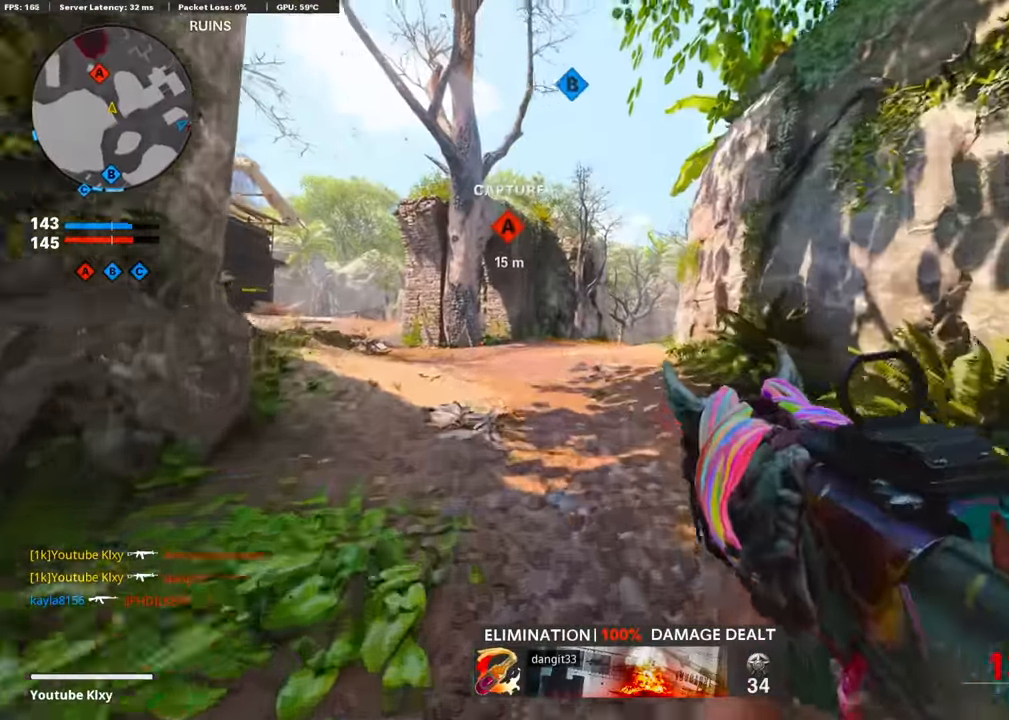
{"buttons": [], "left_stick": "up-left", "right_stick": "center", "events": []}